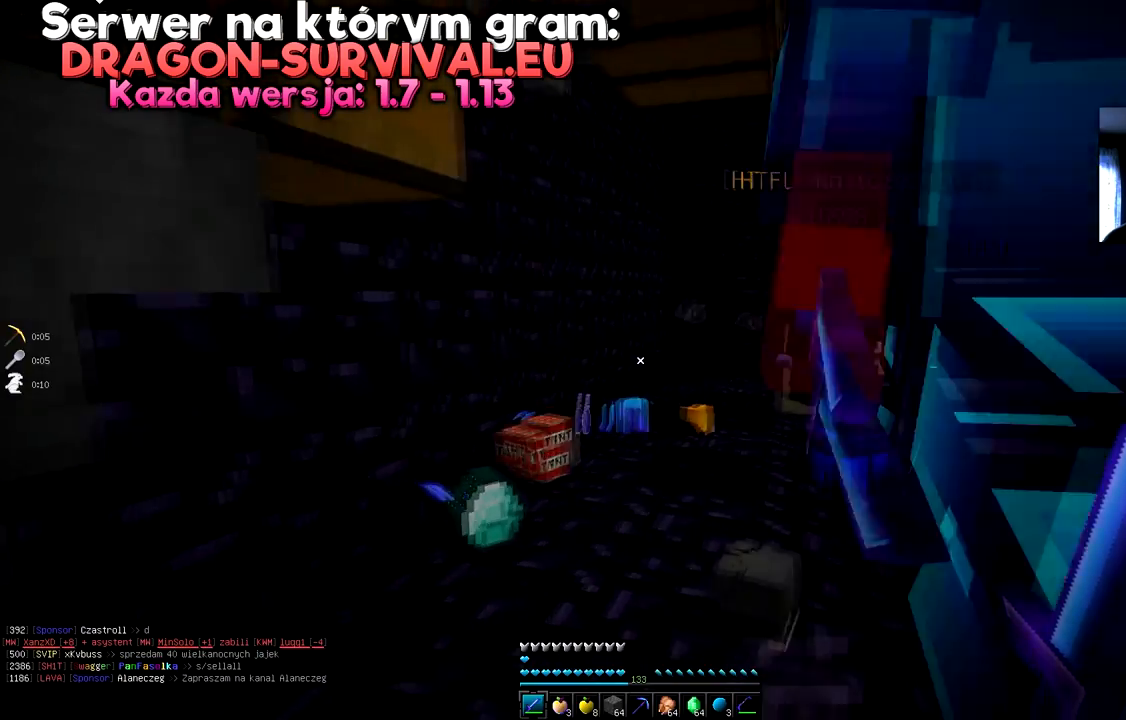
Gameplay with keyboard and mouse; each line is a JSON object with the keys and mouse buttons held at the frame after it. "events" lists presses ("down") and releases ("up") of "a", "d", "s", "space", "w", "mouse_left" and "mouse_right" between this image and that frame as [ms after this image, input, new state], when the widget could be followed in between. "mouse_left", "mouse_right" = the "left", "right" buttons of the "mouse" list. No other keys are recorded. Fast repeated clicks can show as one long hold. Mouse movement is not recorded.
{"keys": ["w"], "mouse": [], "events": [[117, "w", "down"]]}
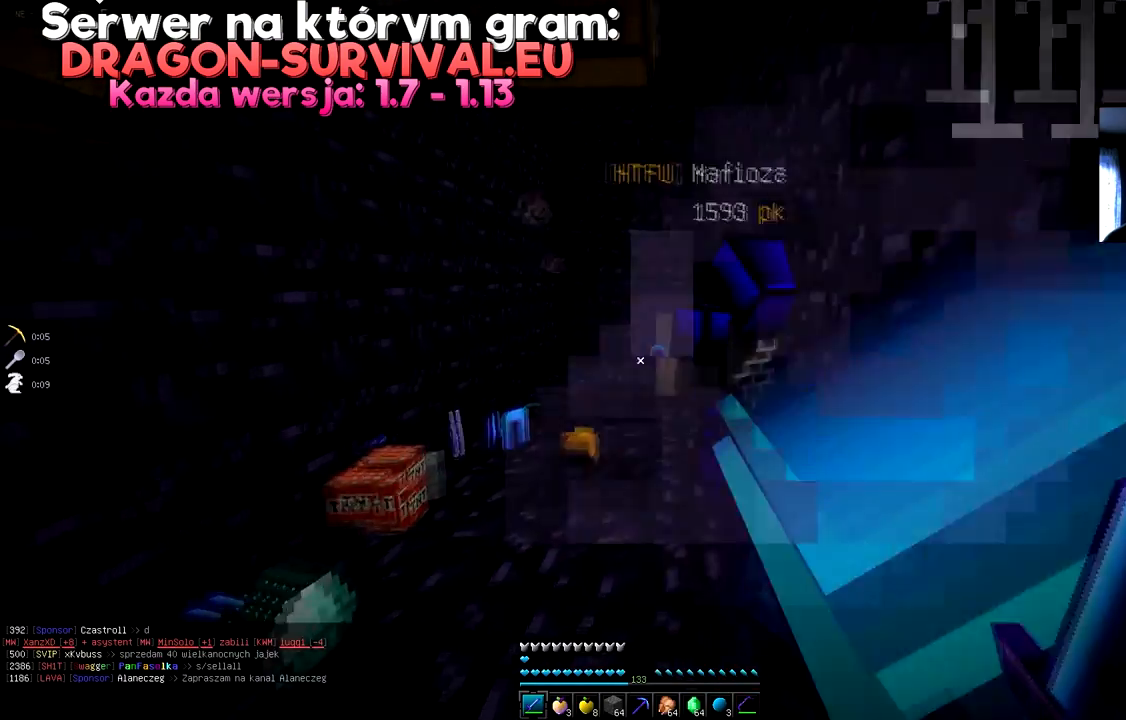
{"keys": ["w"], "mouse": [], "events": [[200, "space", "down"], [484, "space", "up"]]}
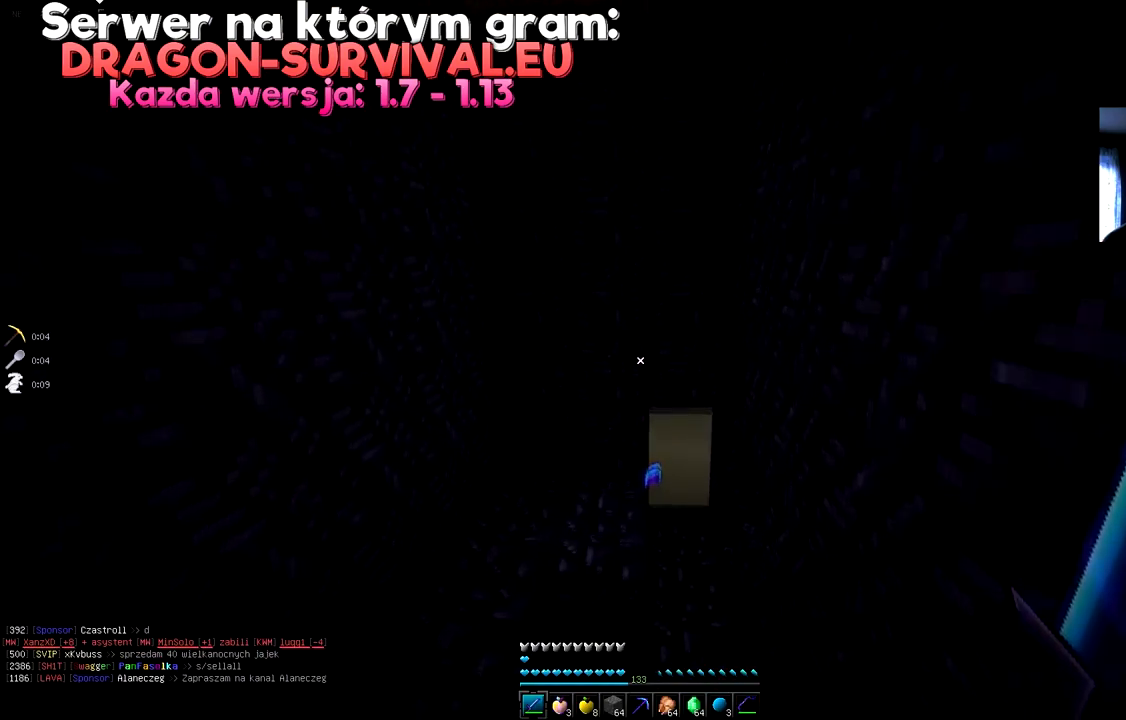
{"keys": ["w"], "mouse": [], "events": [[217, "space", "down"], [284, "space", "up"], [401, "space", "down"], [484, "space", "up"]]}
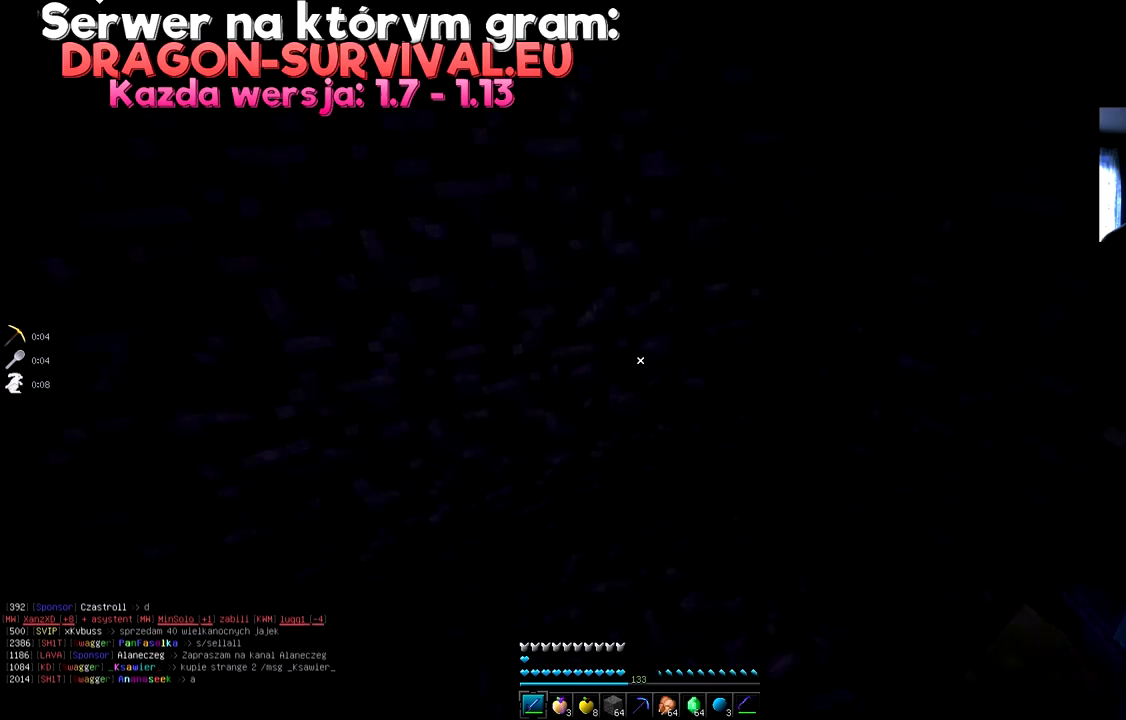
{"keys": ["w"], "mouse": [], "events": [[67, "w", "up"], [183, "w", "down"]]}
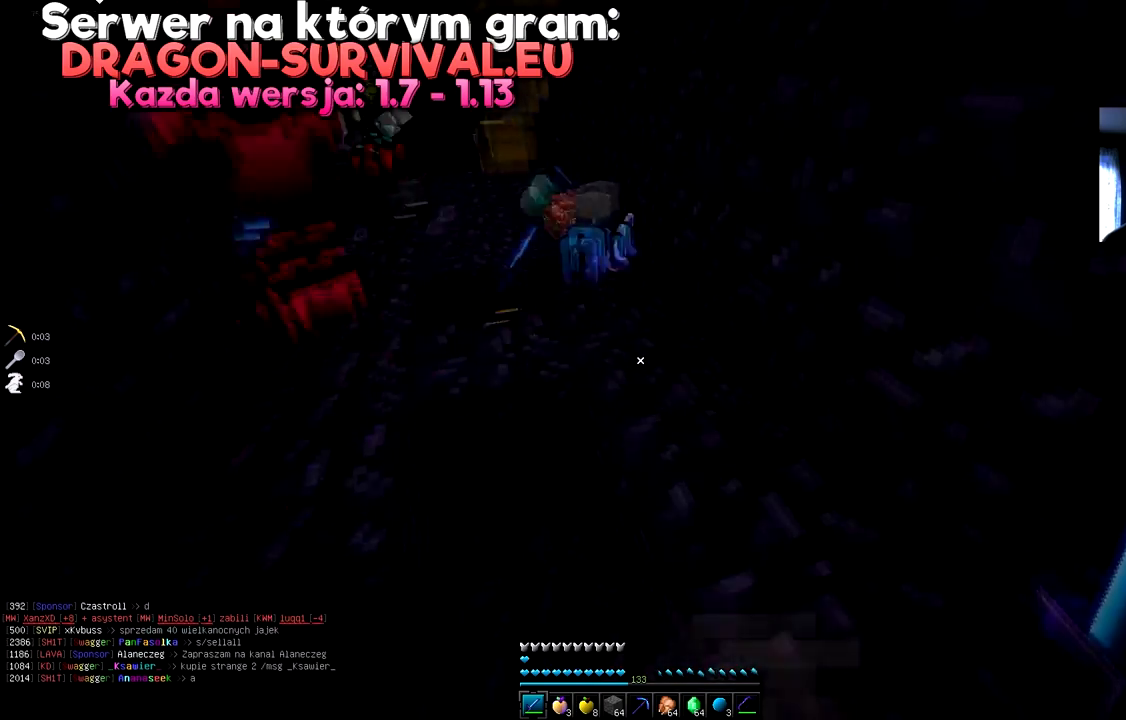
{"keys": ["w"], "mouse": [], "events": [[67, "space", "down"], [134, "space", "up"], [267, "space", "down"], [334, "space", "up"]]}
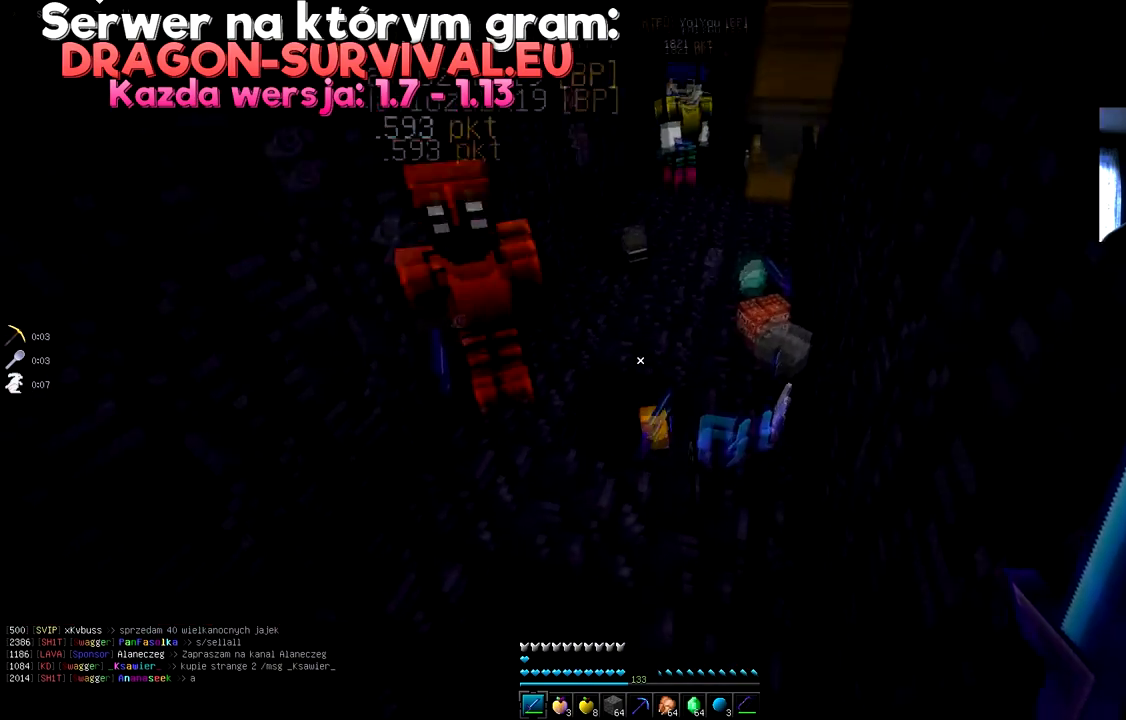
{"keys": ["space", "w"], "mouse": [], "events": [[250, "space", "down"], [334, "space", "up"], [484, "space", "down"]]}
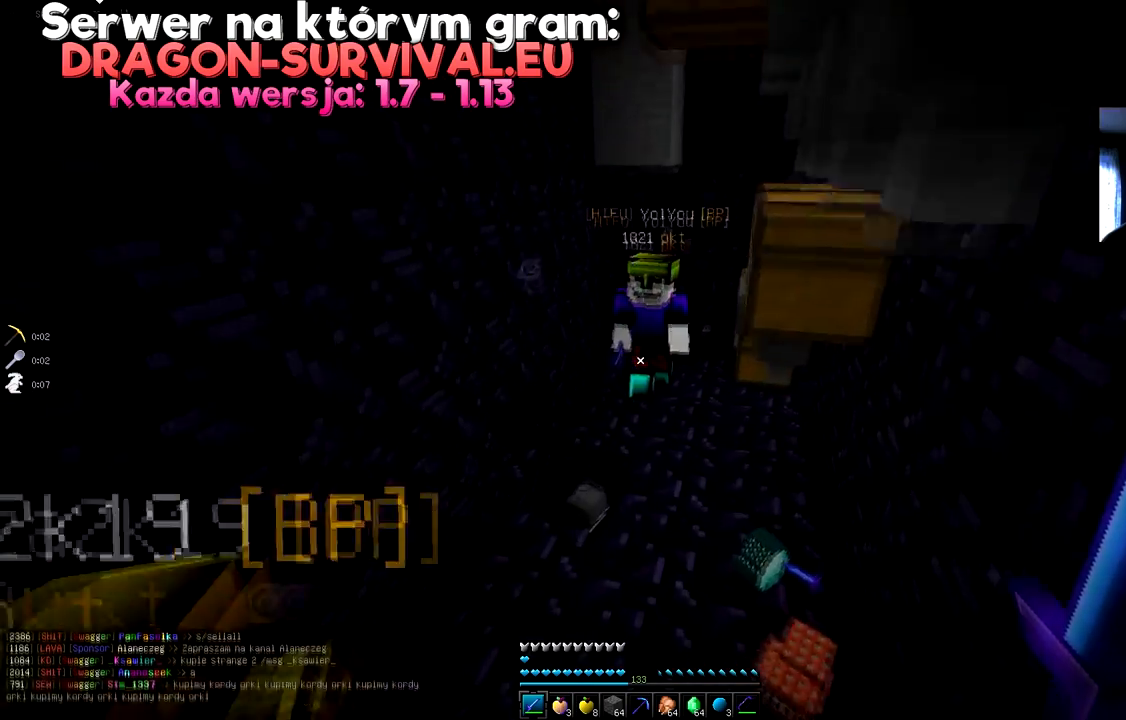
{"keys": ["w"], "mouse": []}
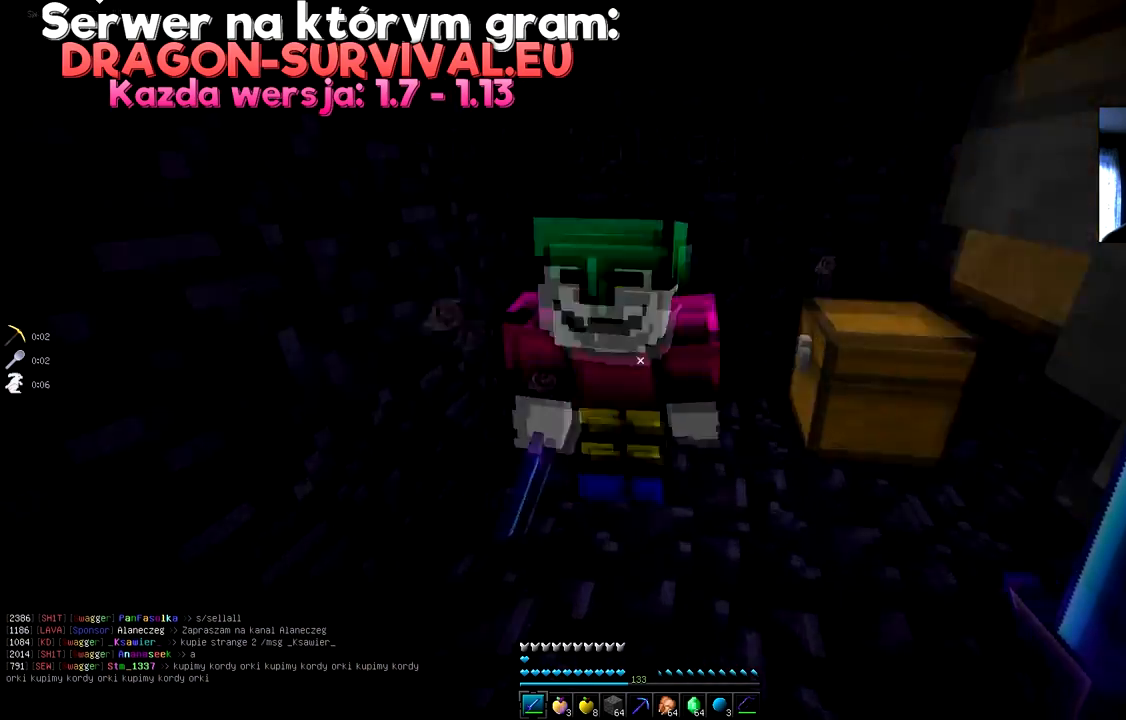
{"keys": ["a"], "mouse": [], "events": [[67, "space", "down"], [133, "space", "up"], [350, "w", "up"], [484, "a", "down"]]}
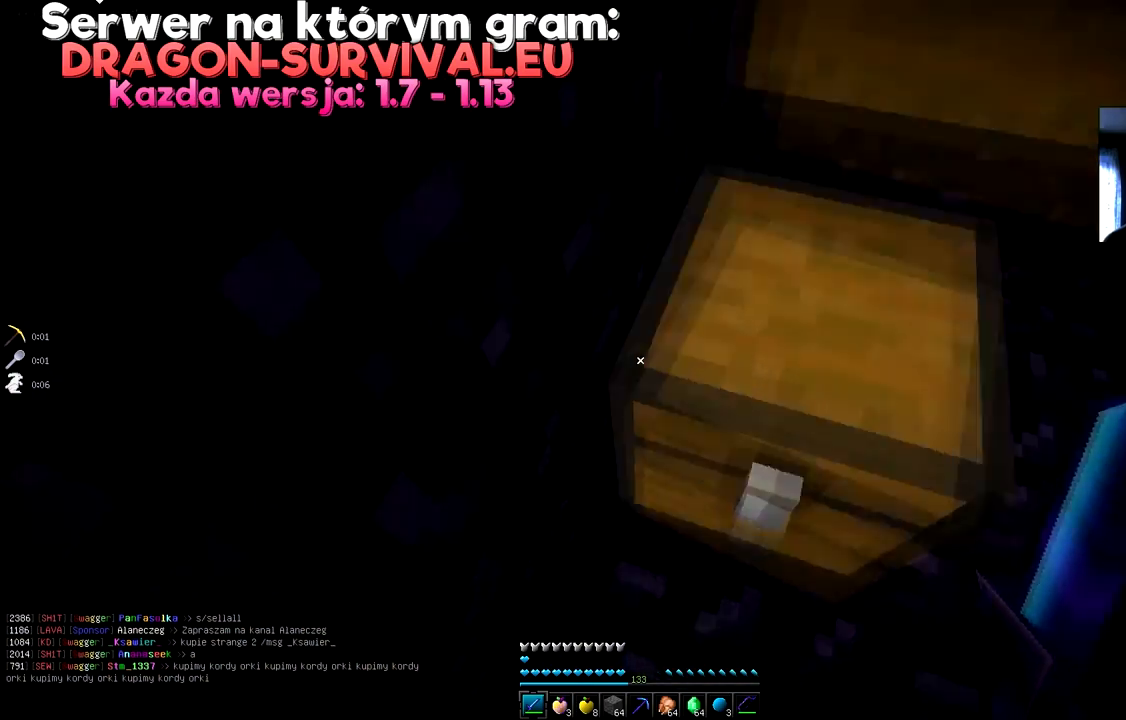
{"keys": [], "mouse": [], "events": [[84, "mouse_right", "down"], [101, "a", "up"], [167, "mouse_right", "up"]]}
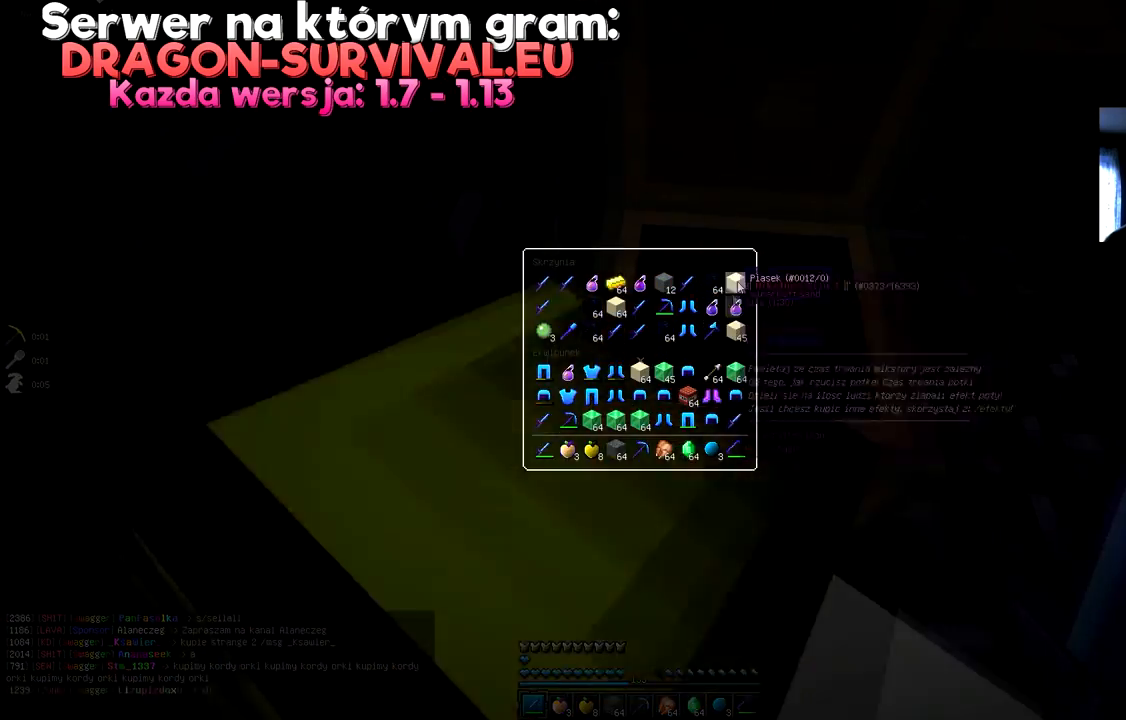
{"keys": [], "mouse": [], "events": []}
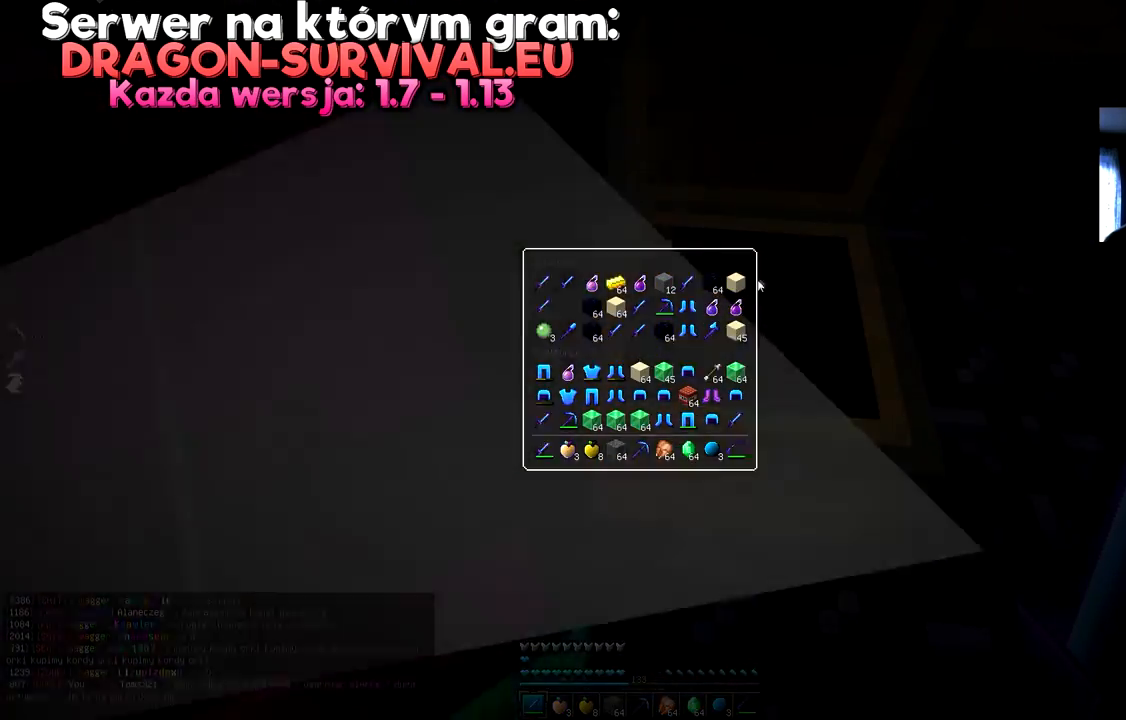
{"keys": [], "mouse": [], "events": []}
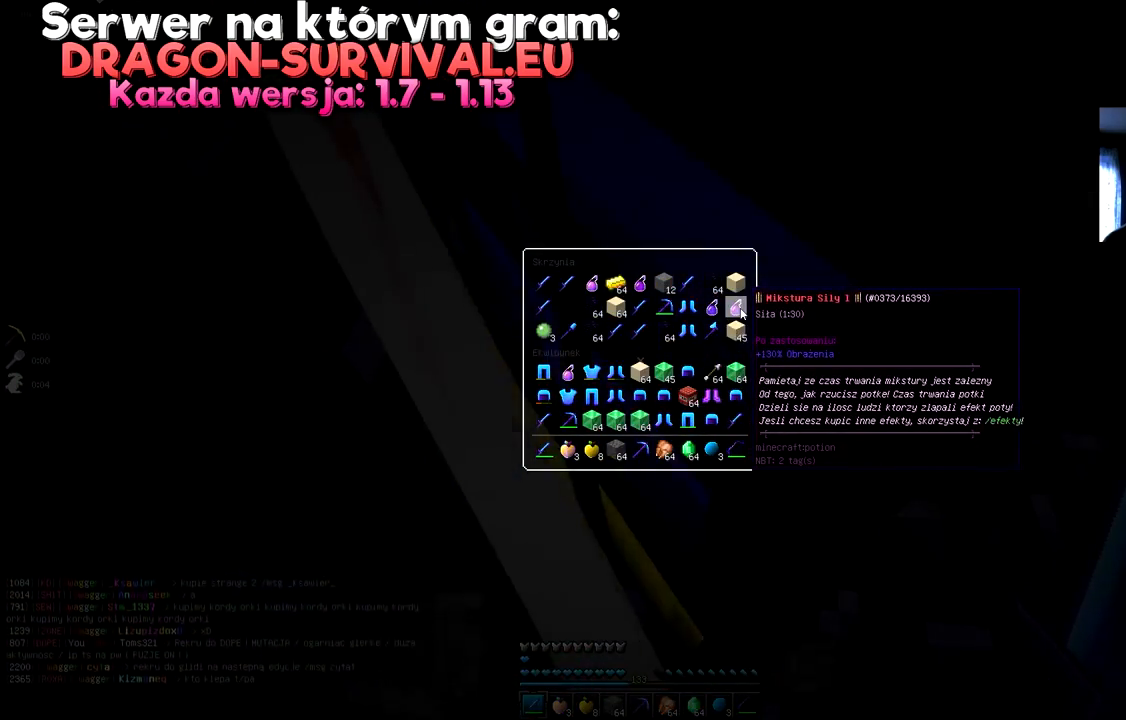
{"keys": [], "mouse": [], "events": []}
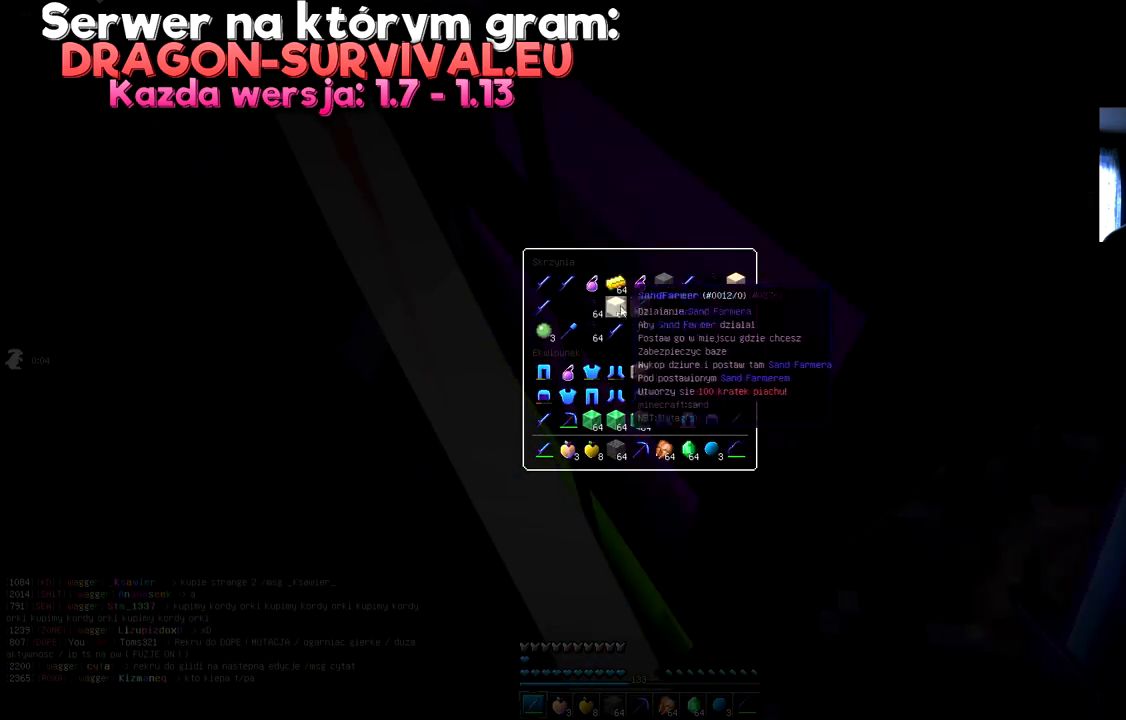
{"keys": [], "mouse": [], "events": []}
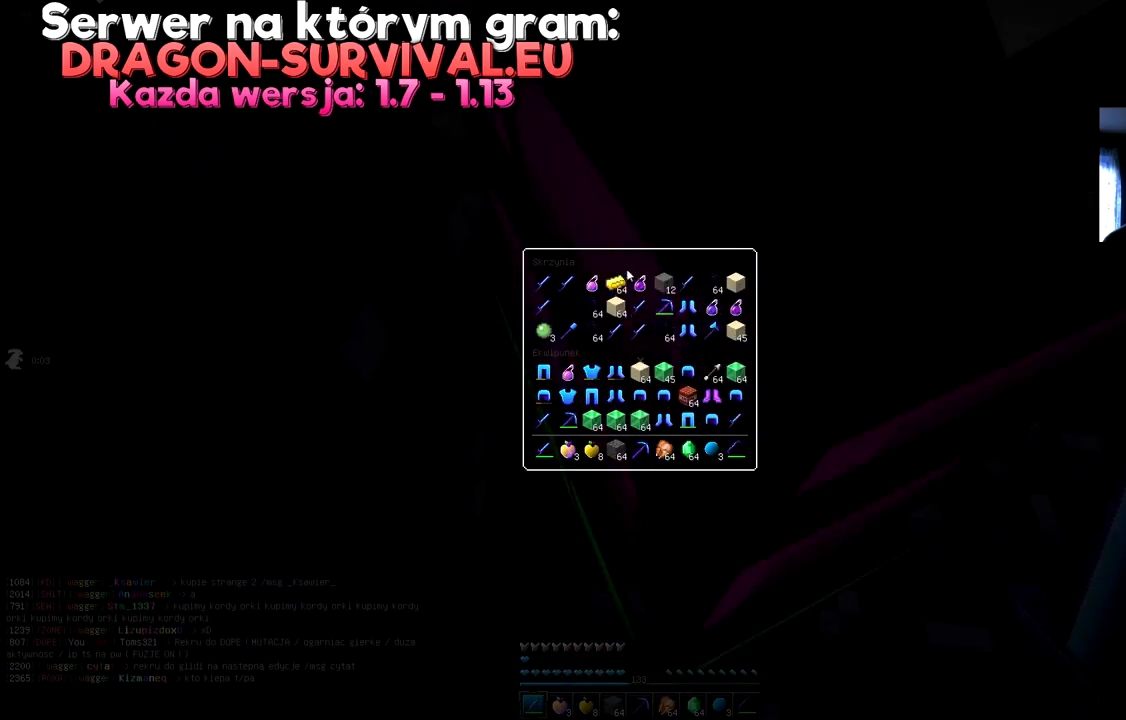
{"keys": [], "mouse": [], "events": []}
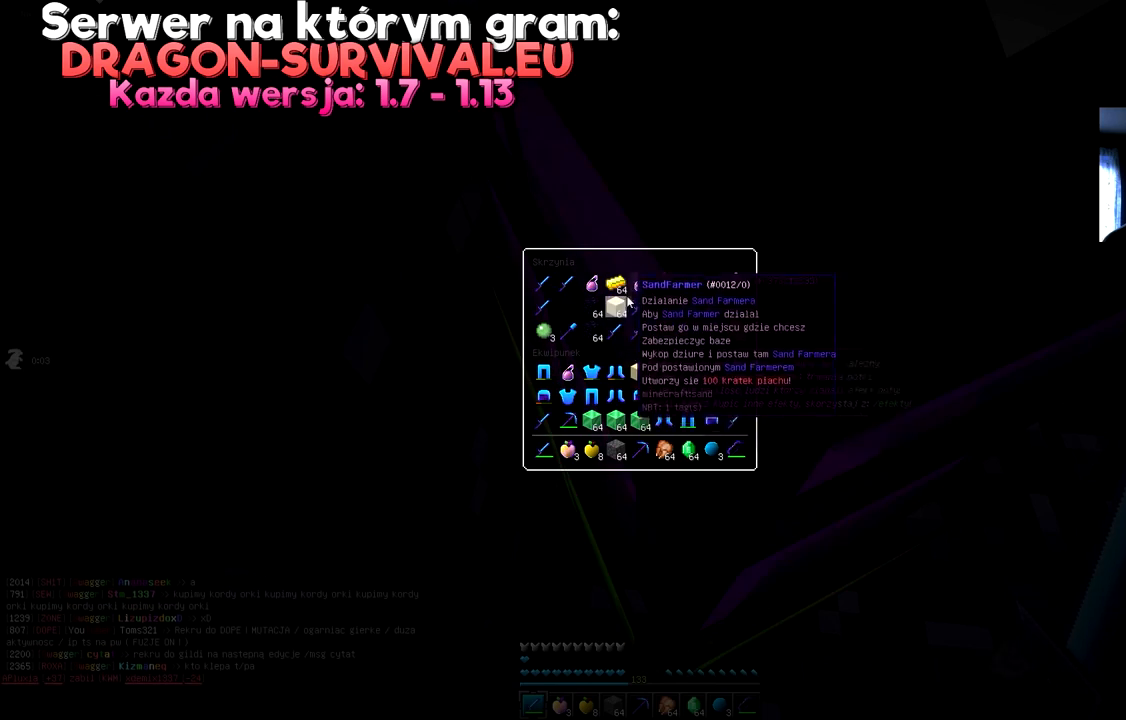
{"keys": [], "mouse": [], "events": []}
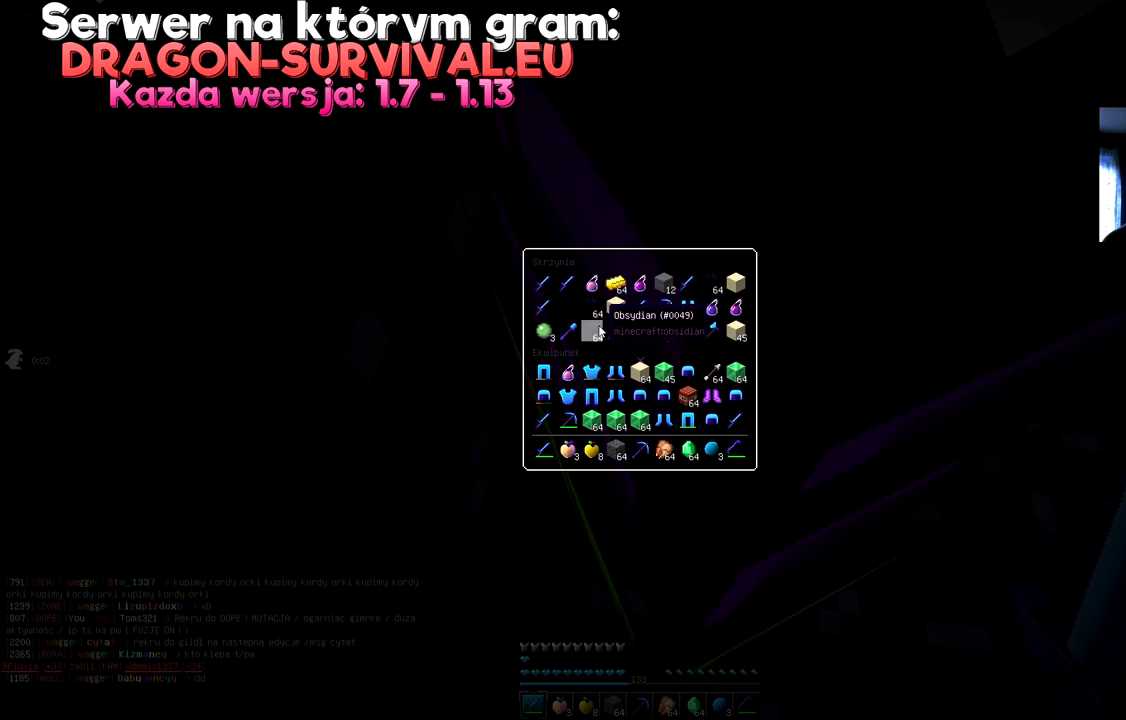
{"keys": ["d"], "mouse": [], "events": [[334, "d", "down"]]}
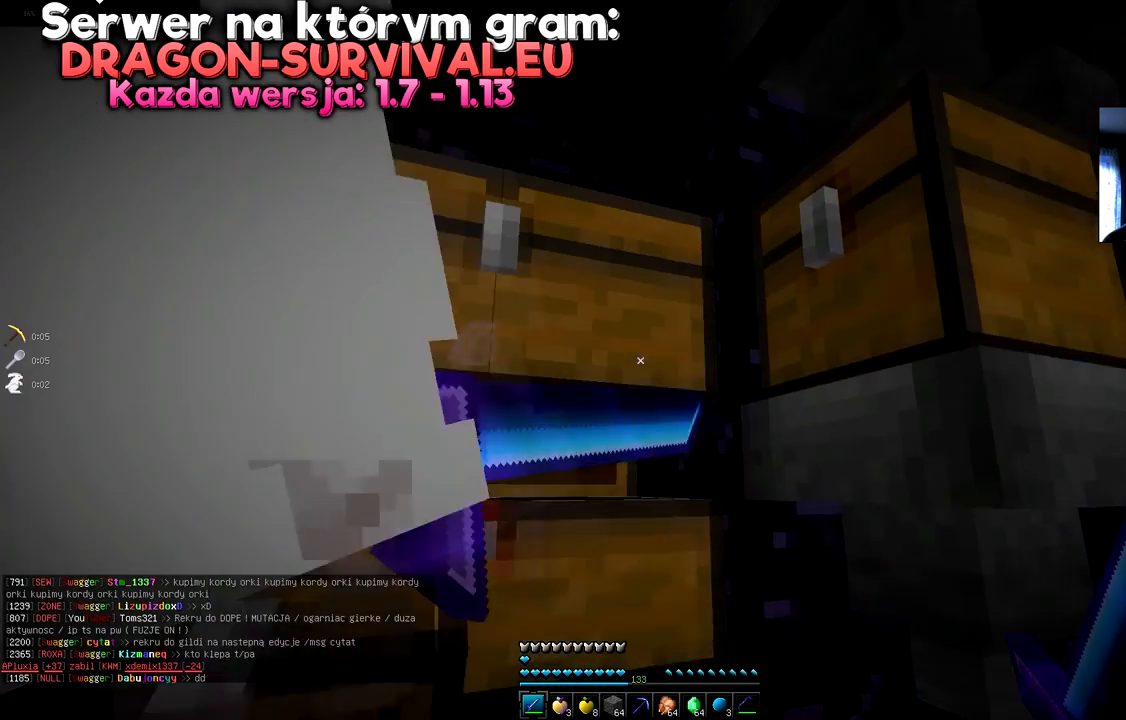
{"keys": [], "mouse": [], "events": [[201, "d", "up"], [234, "mouse_right", "down"], [301, "mouse_right", "up"]]}
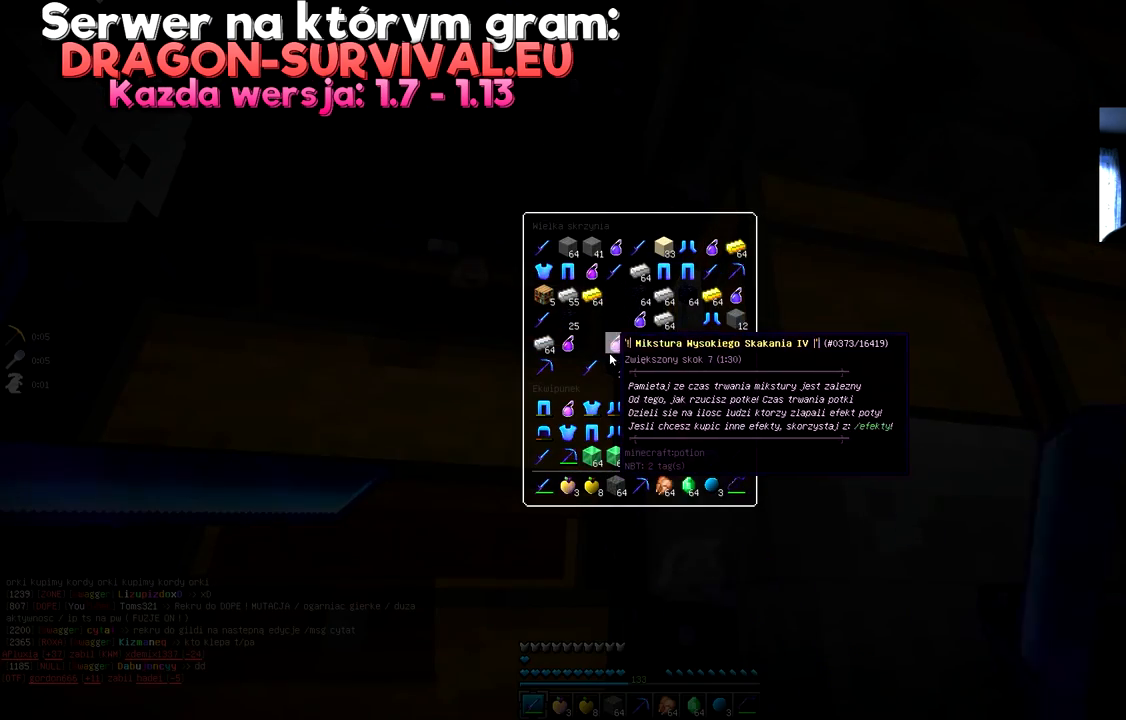
{"keys": [], "mouse": [], "events": []}
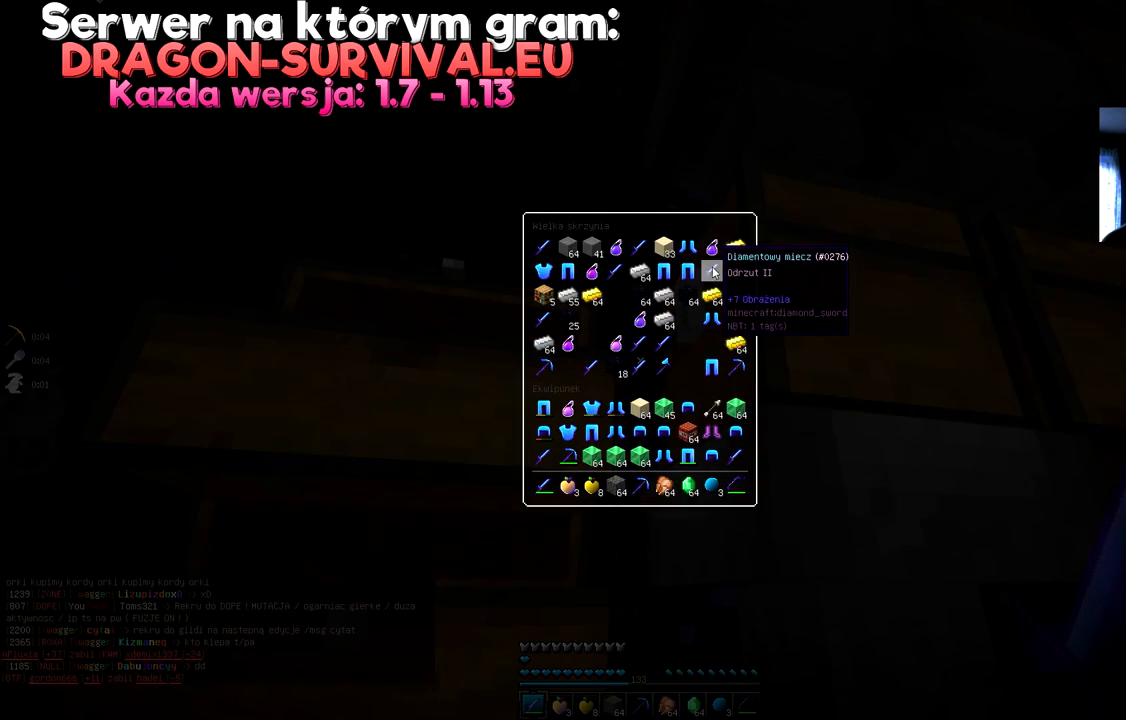
{"keys": [], "mouse": [], "events": []}
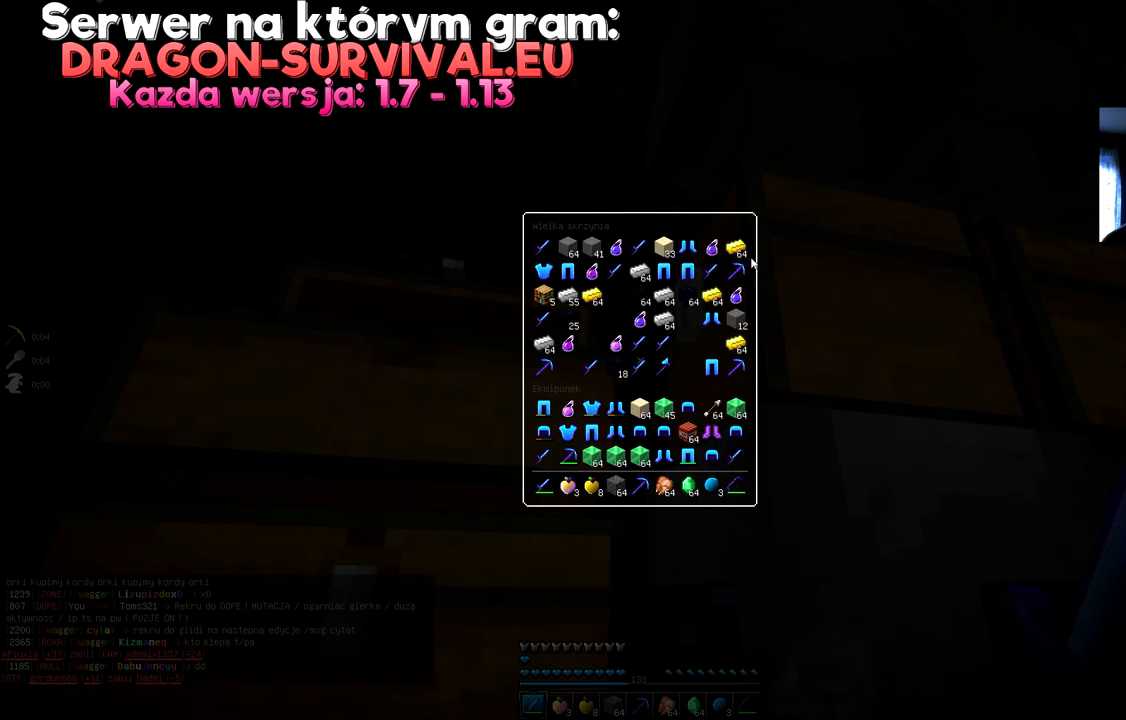
{"keys": [], "mouse": [], "events": []}